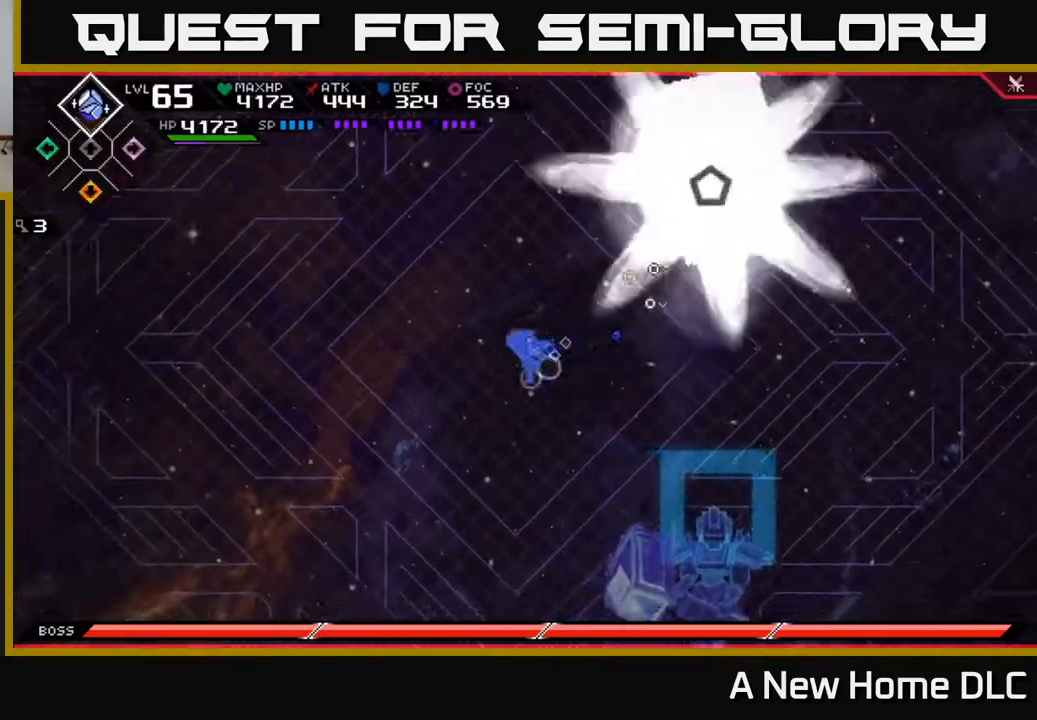
Gameplay with a controller (Xbox layout); each line is a JSON object with the inputs held at the frame after it. "events" lists button and stick changes between this image and that frame as [ms after this image, input, new state], when the widget could be followed in between.
{"buttons": [], "left_stick": "up-left", "right_stick": "center", "events": [[417, "left_stick", "up-left"]]}
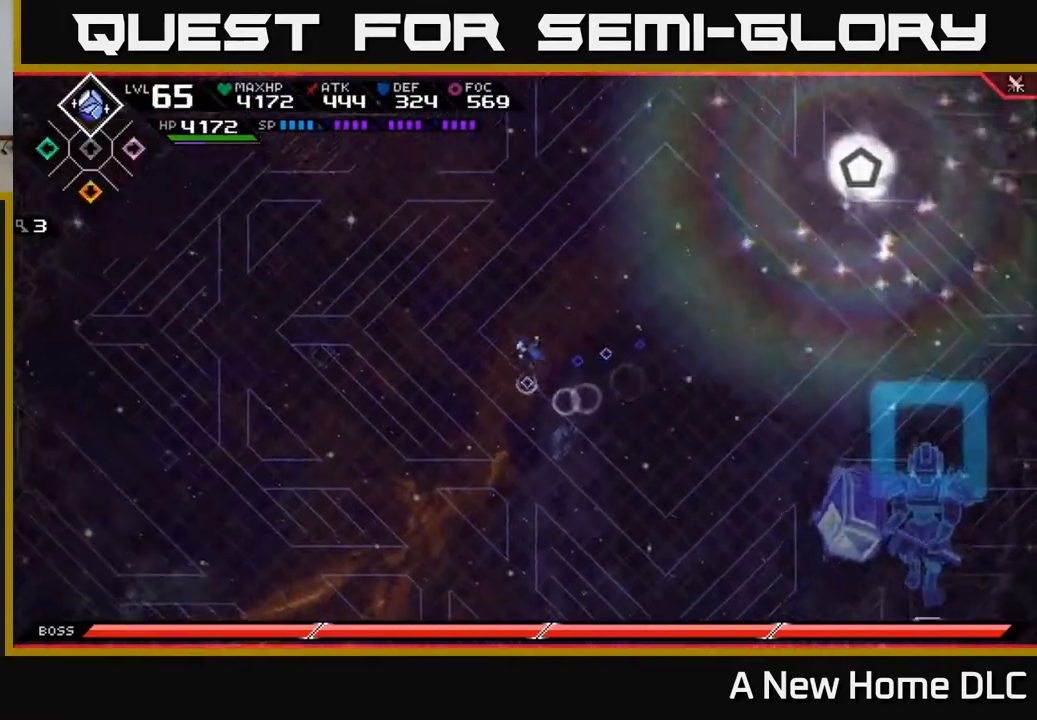
{"buttons": [], "left_stick": "center", "right_stick": "center", "events": [[83, "left_stick", "right"], [233, "left_stick", "center"]]}
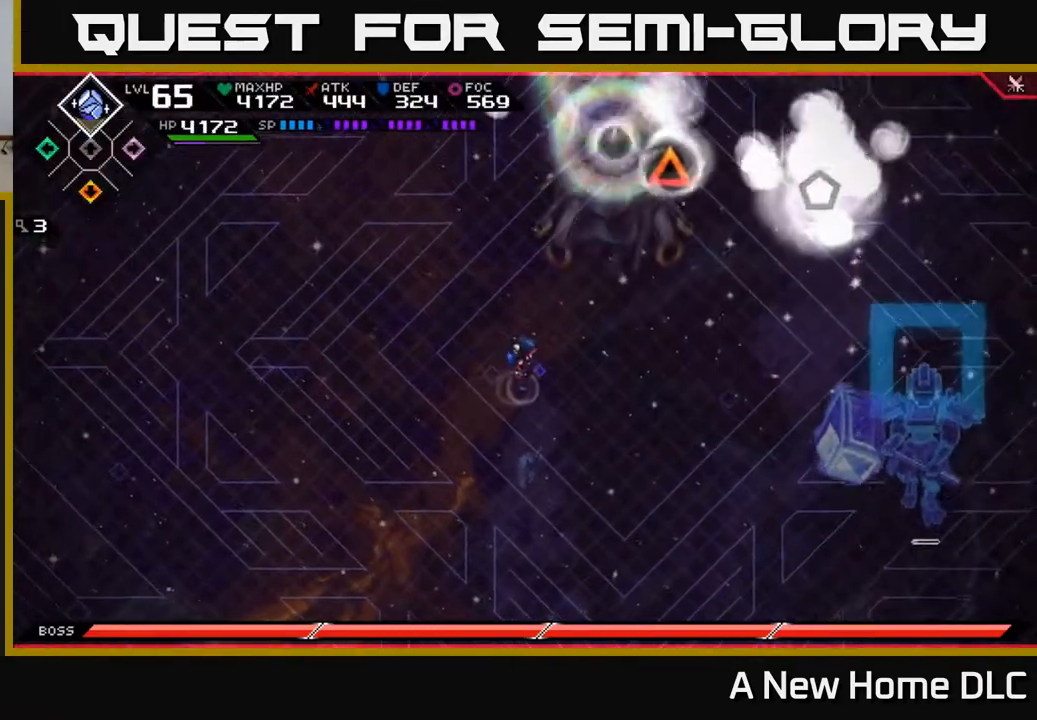
{"buttons": [], "left_stick": "up-right", "right_stick": "up-right", "events": [[133, "right_stick", "right"], [283, "left_stick", "up-right"], [417, "right_stick", "up-right"]]}
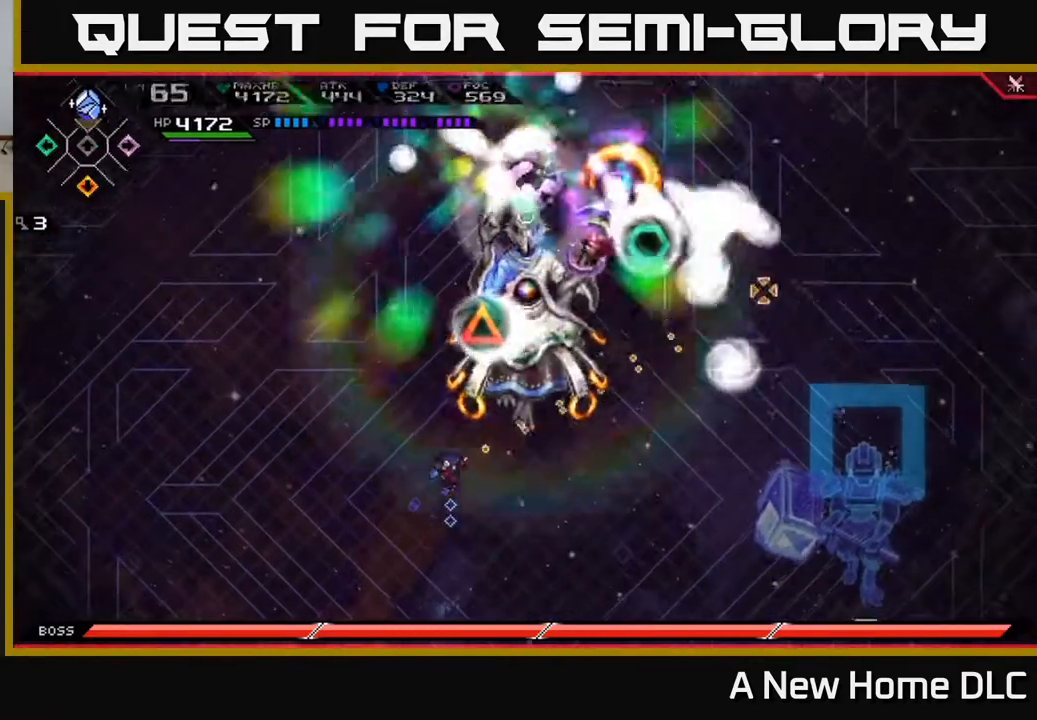
{"buttons": ["R2"], "left_stick": "up-right", "right_stick": "up", "events": [[383, "R2", "down"], [400, "right_stick", "up"]]}
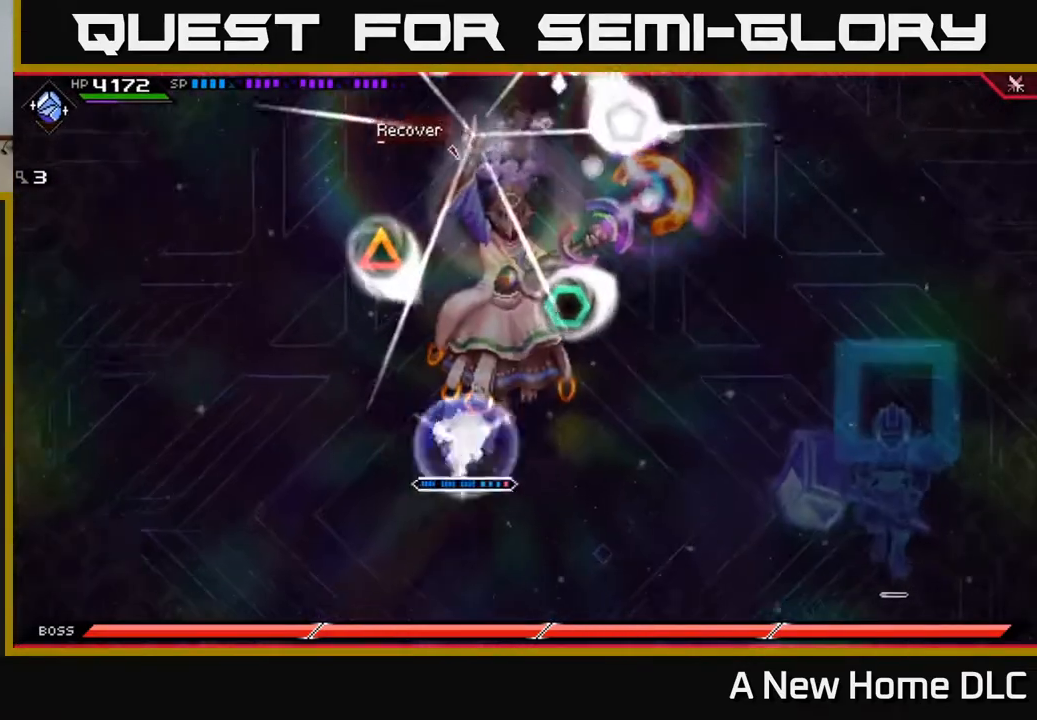
{"buttons": ["R2"], "left_stick": "center", "right_stick": "up", "events": [[200, "left_stick", "center"]]}
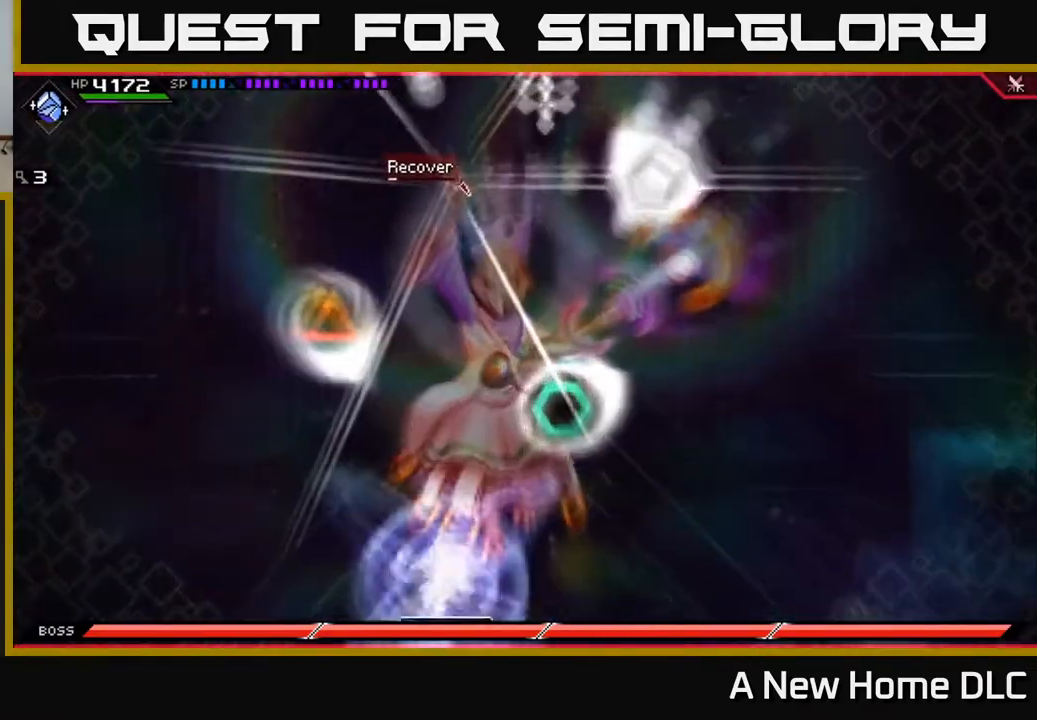
{"buttons": [], "left_stick": "center", "right_stick": "up", "events": [[483, "R2", "up"]]}
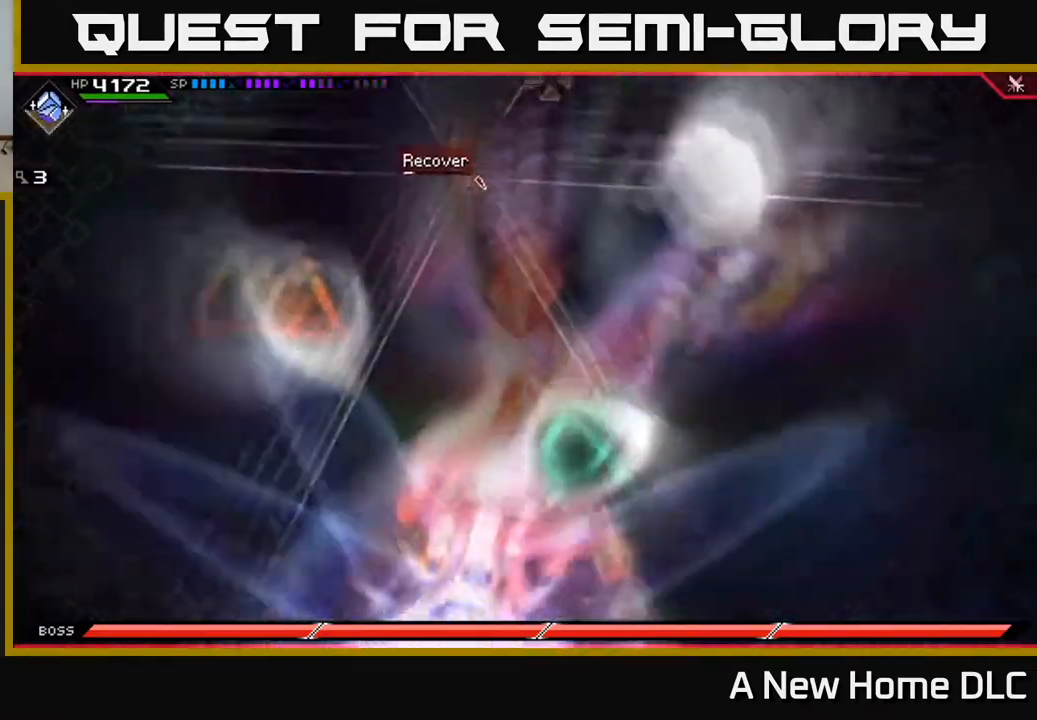
{"buttons": [], "left_stick": "center", "right_stick": "up", "events": []}
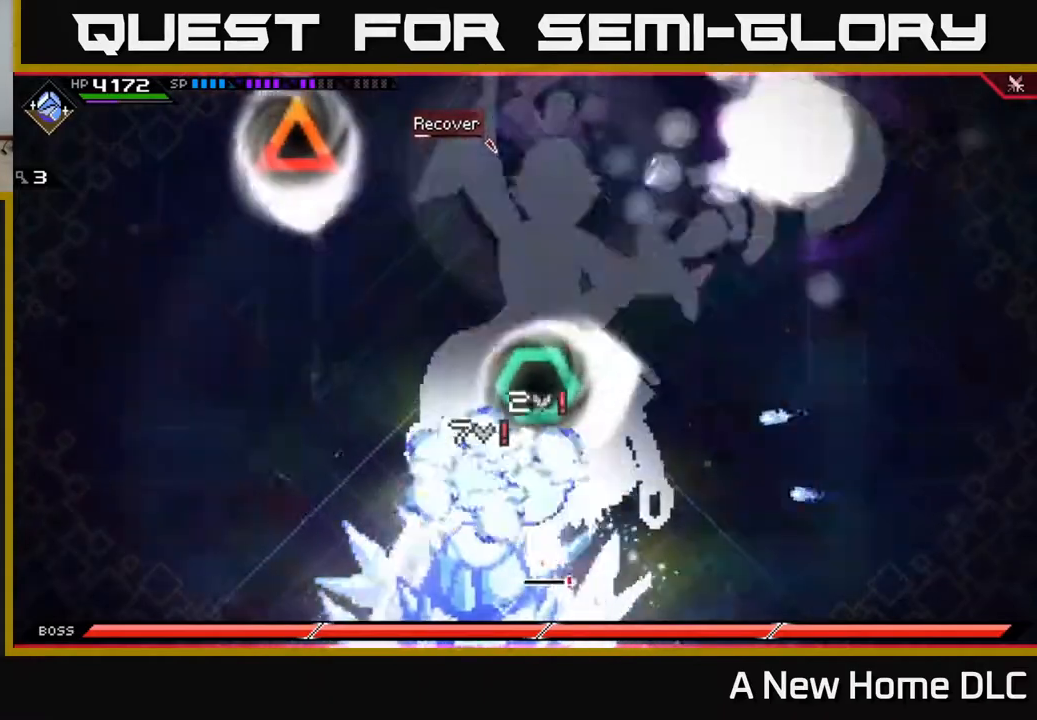
{"buttons": [], "left_stick": "center", "right_stick": "up", "events": []}
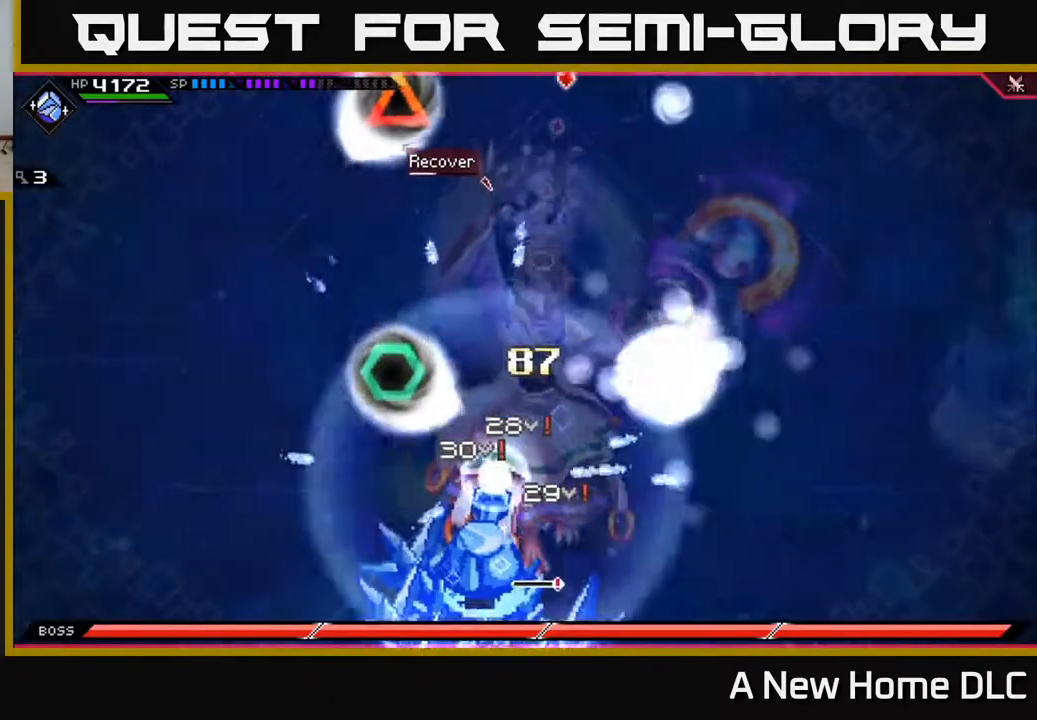
{"buttons": [], "left_stick": "center", "right_stick": "up", "events": []}
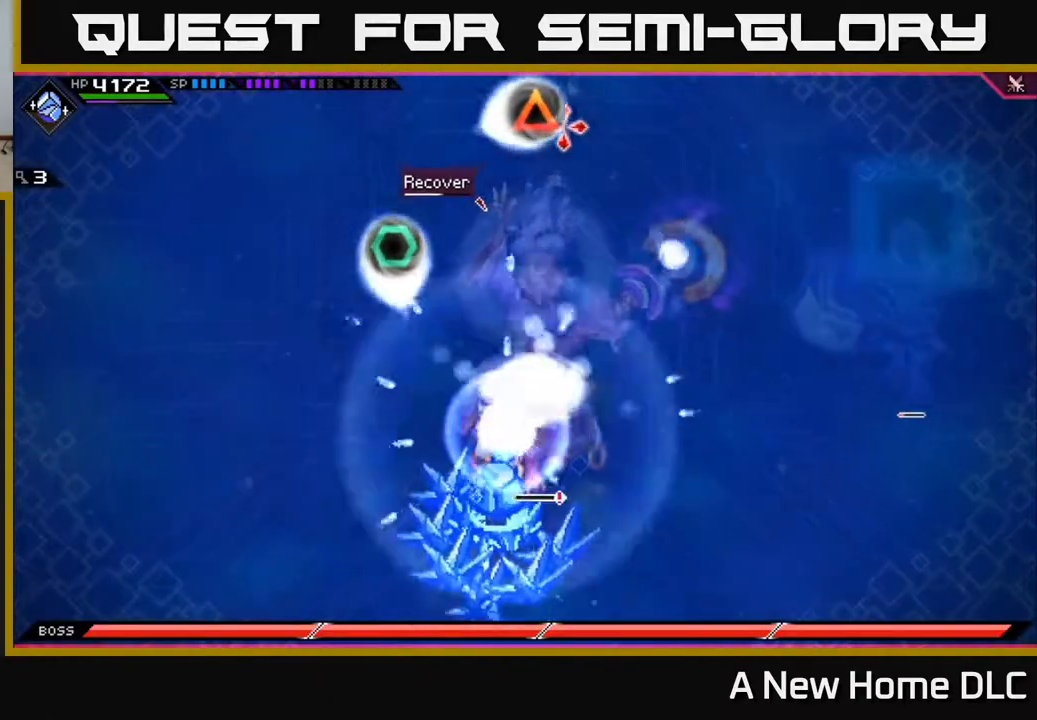
{"buttons": [], "left_stick": "center", "right_stick": "up", "events": []}
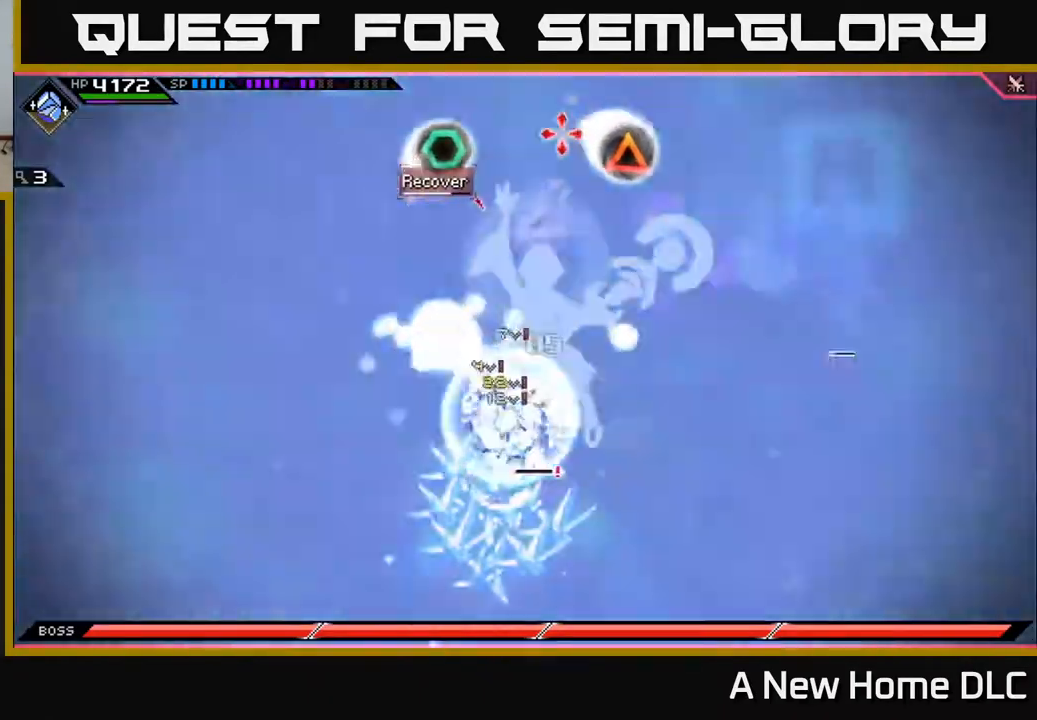
{"buttons": [], "left_stick": "center", "right_stick": "up", "events": []}
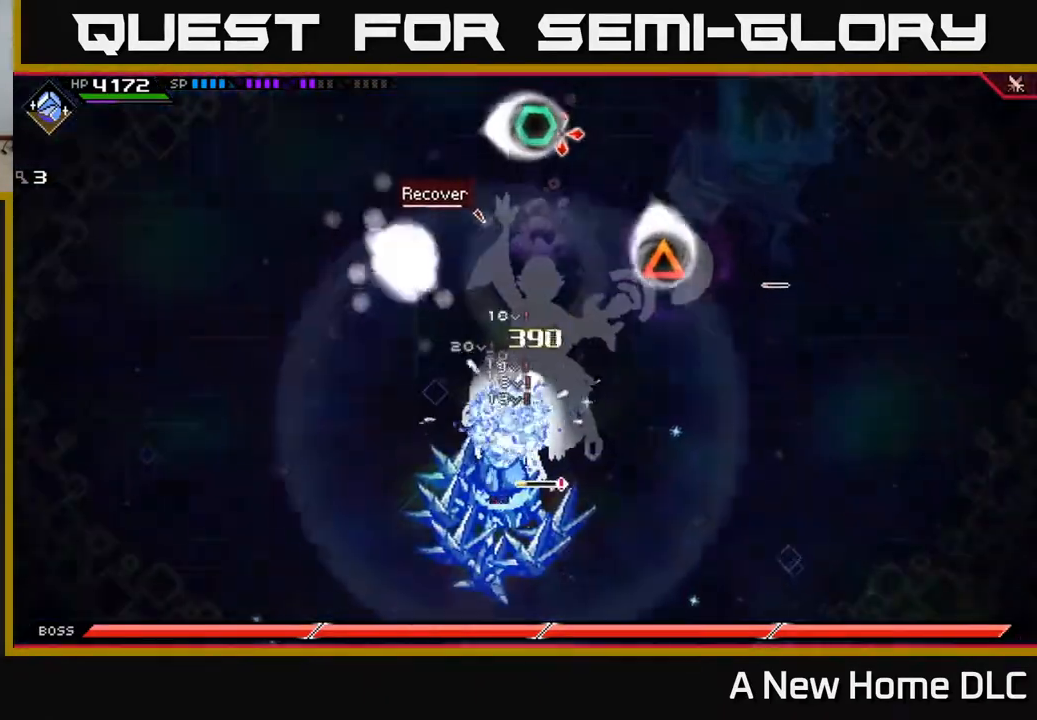
{"buttons": [], "left_stick": "center", "right_stick": "up", "events": []}
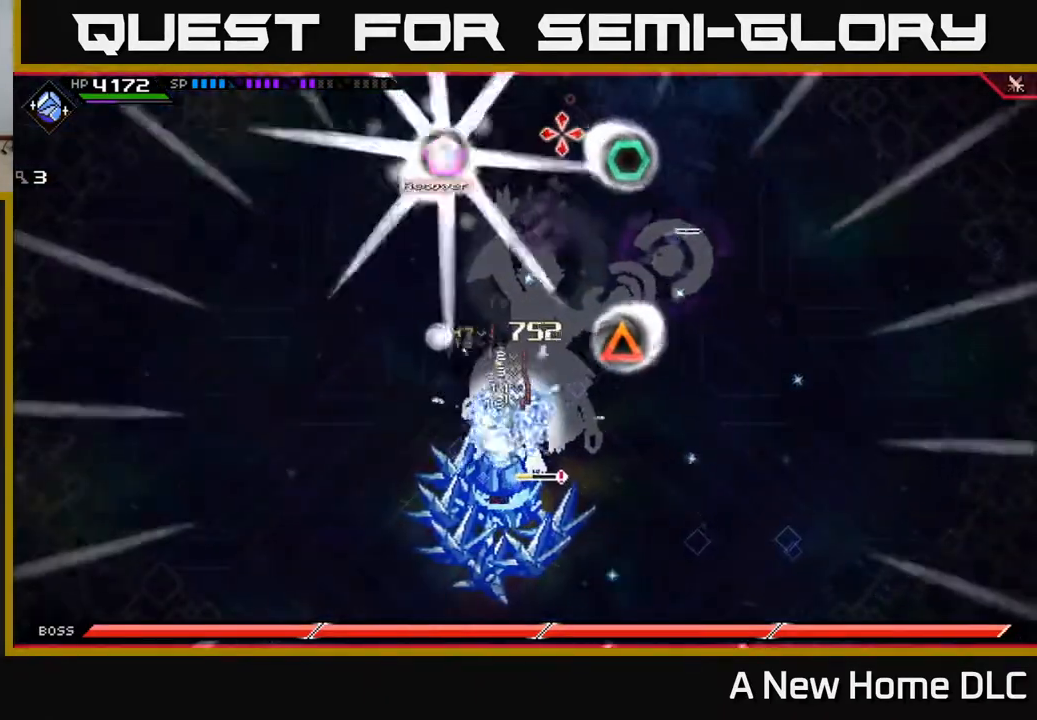
{"buttons": [], "left_stick": "center", "right_stick": "up", "events": []}
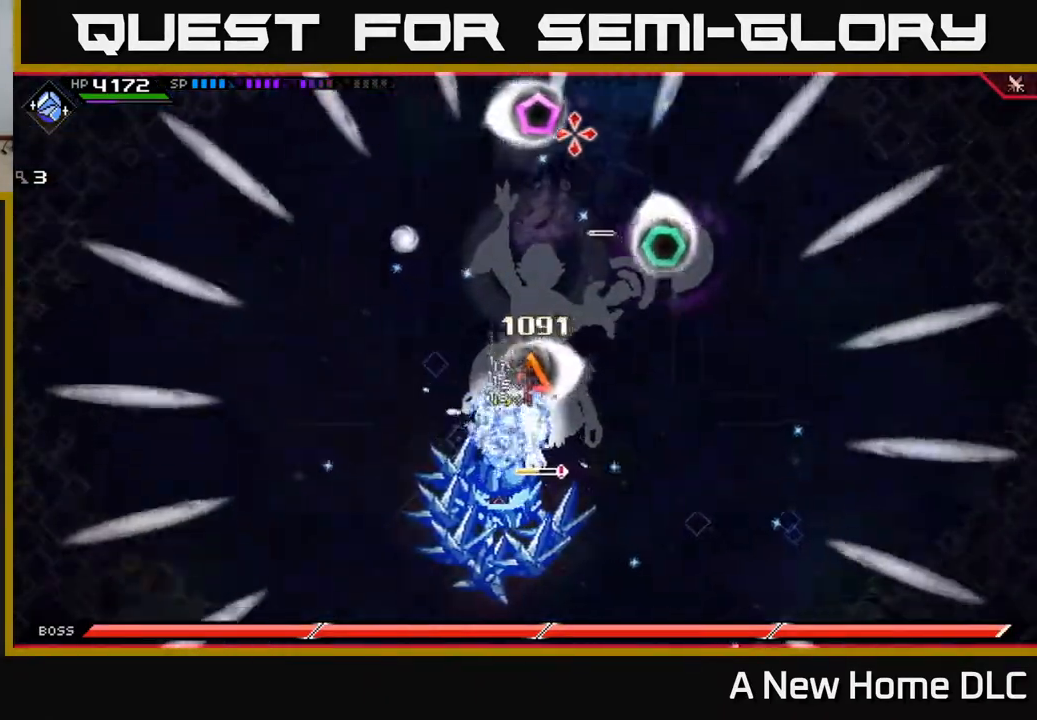
{"buttons": [], "left_stick": "center", "right_stick": "up", "events": []}
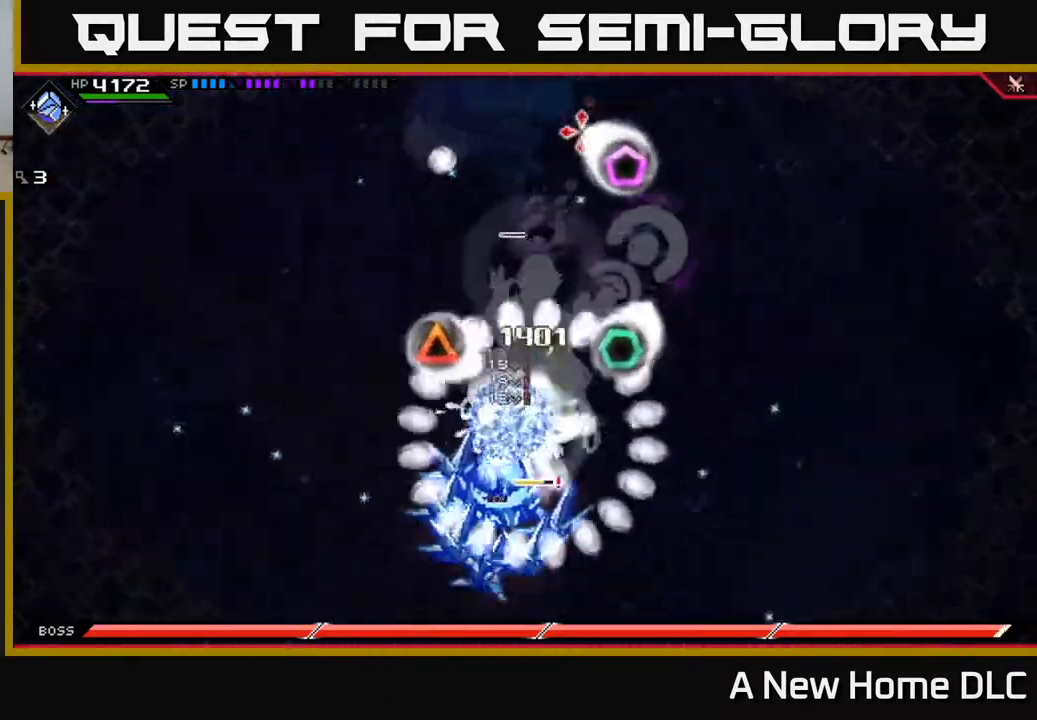
{"buttons": [], "left_stick": "center", "right_stick": "up", "events": []}
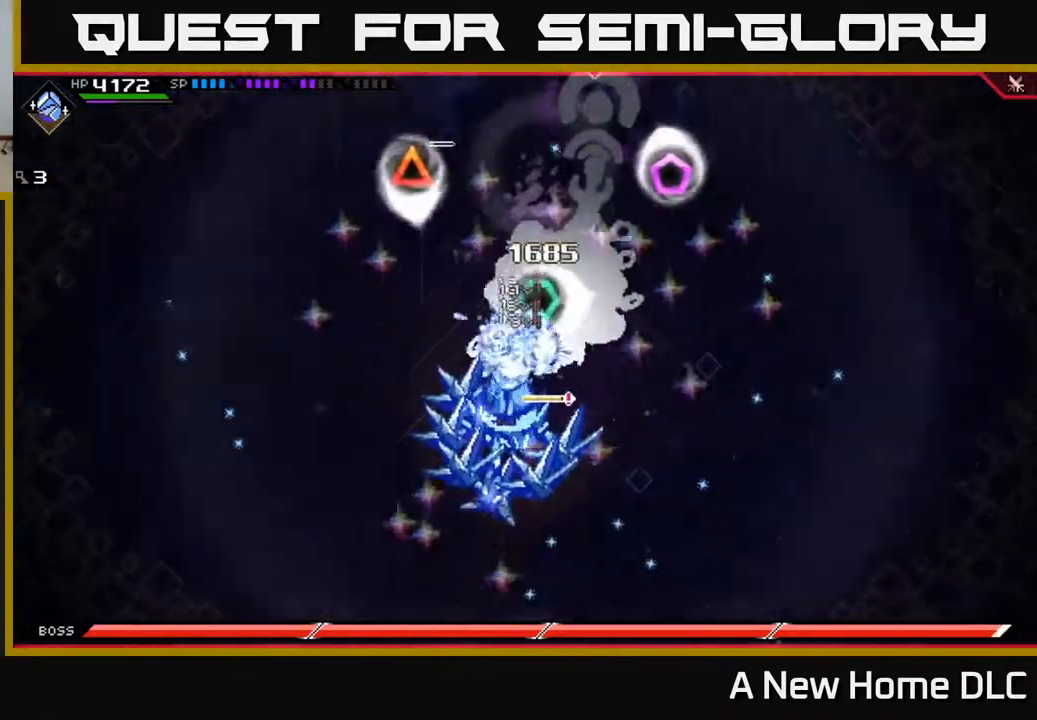
{"buttons": [], "left_stick": "center", "right_stick": "up", "events": []}
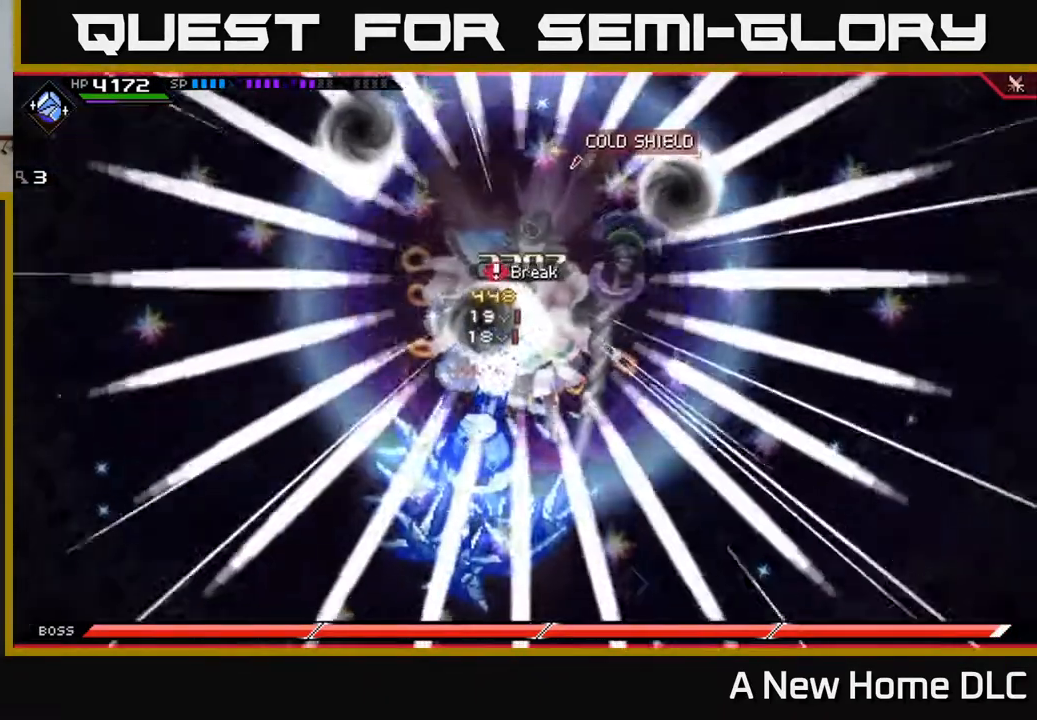
{"buttons": [], "left_stick": "center", "right_stick": "up", "events": []}
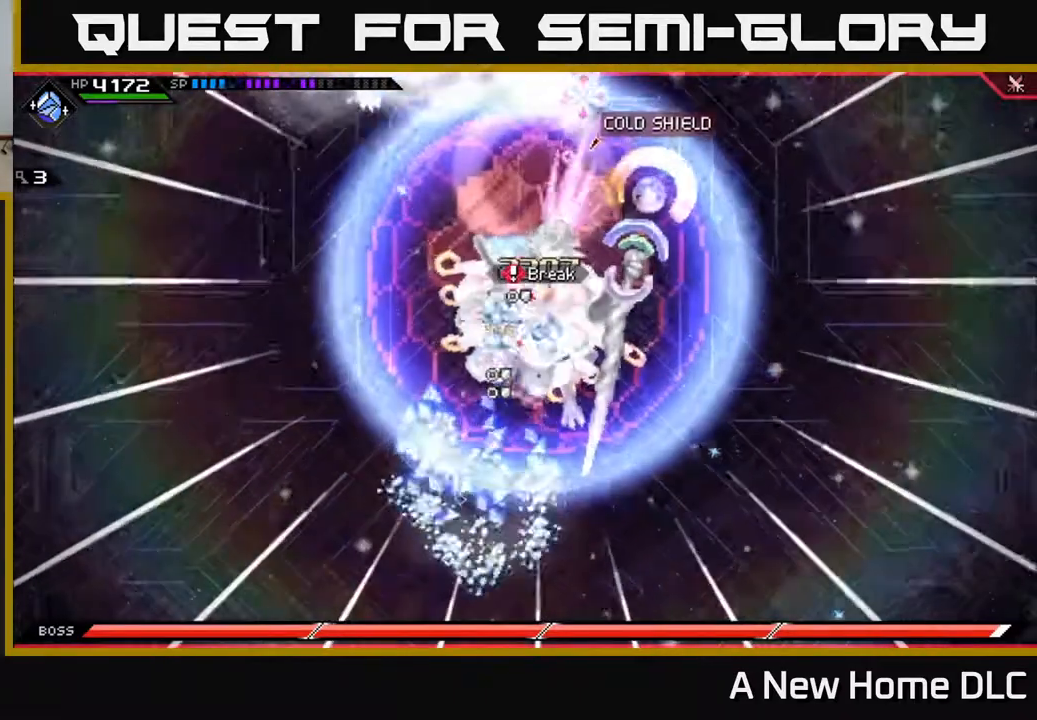
{"buttons": [], "left_stick": "center", "right_stick": "up", "events": [[300, "DPAD_LEFT", "down"], [350, "DPAD_LEFT", "up"]]}
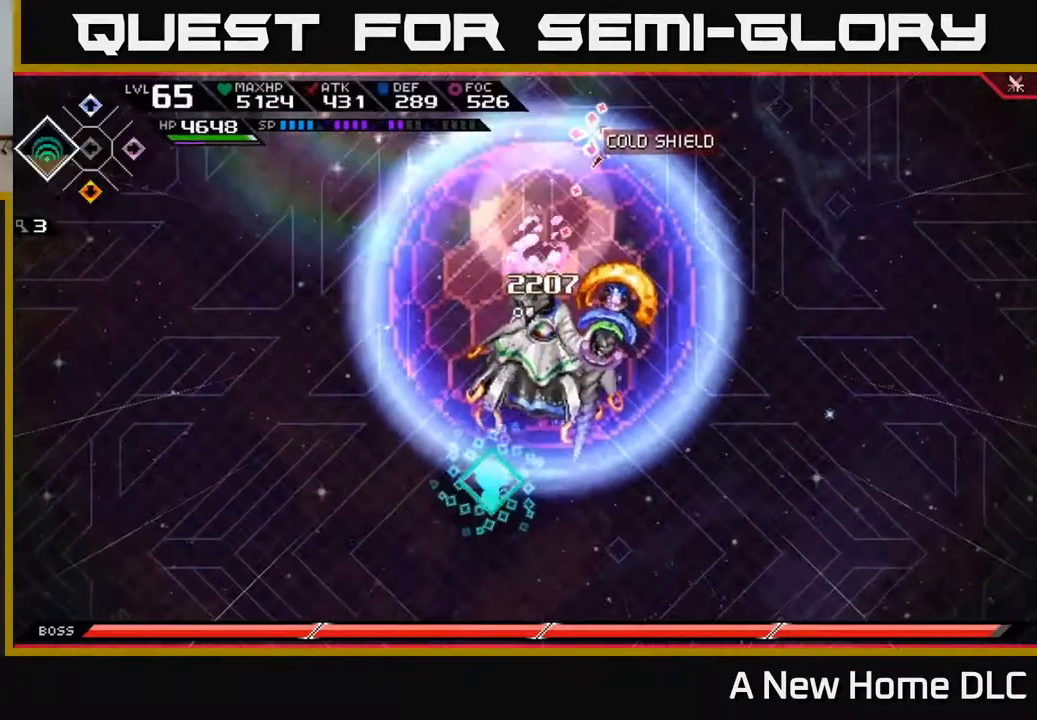
{"buttons": [], "left_stick": "center", "right_stick": "up", "events": [[267, "DPAD_UP", "down"], [350, "DPAD_UP", "up"]]}
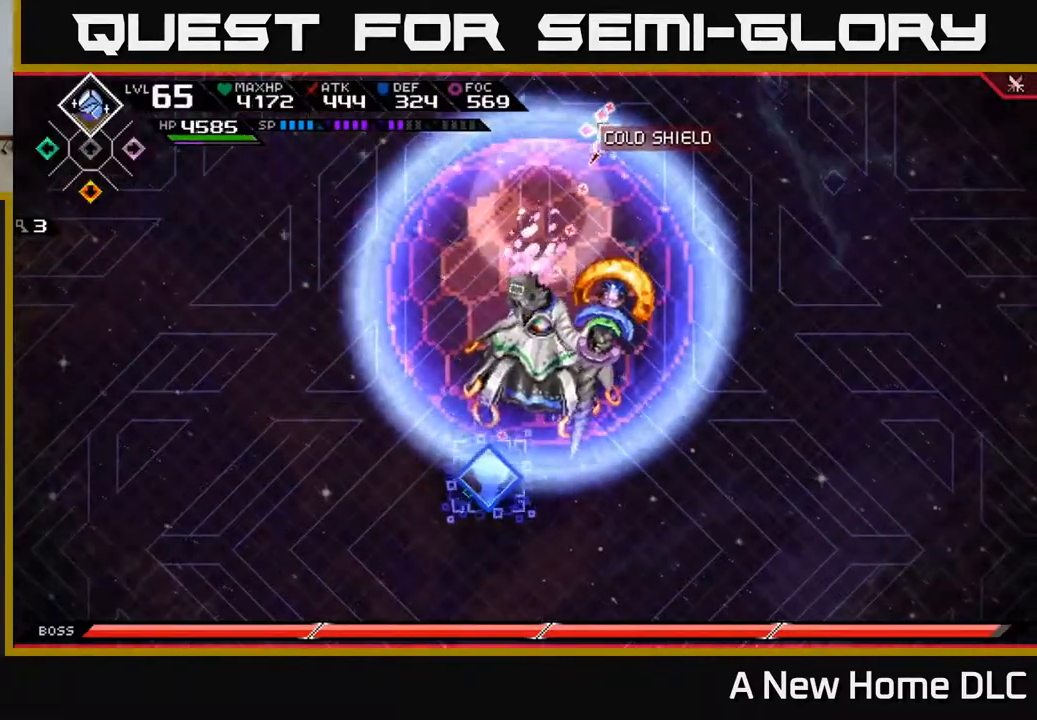
{"buttons": [], "left_stick": "up", "right_stick": "up", "events": [[150, "DPAD_DOWN", "down"], [233, "DPAD_DOWN", "up"], [417, "left_stick", "up"]]}
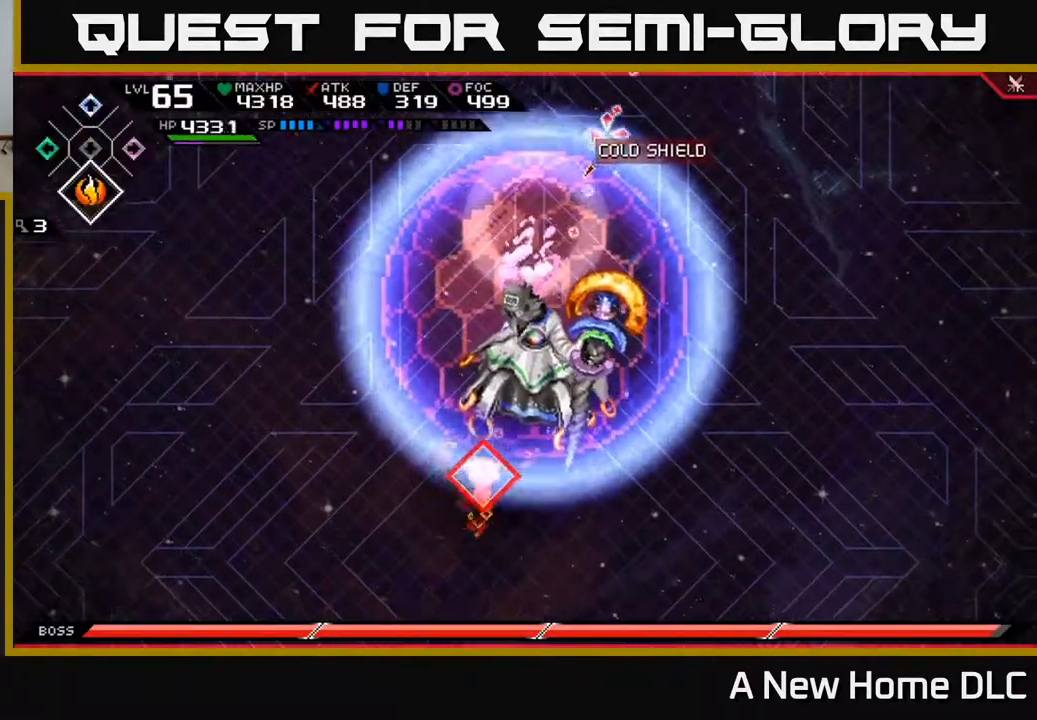
{"buttons": [], "left_stick": "up-right", "right_stick": "center", "events": [[100, "right_stick", "center"], [117, "L1", "down"], [117, "X", "down"], [217, "X", "up"], [233, "left_stick", "up-right"], [250, "L1", "up"], [267, "X", "down"], [350, "X", "up"], [417, "X", "down"], [500, "X", "up"]]}
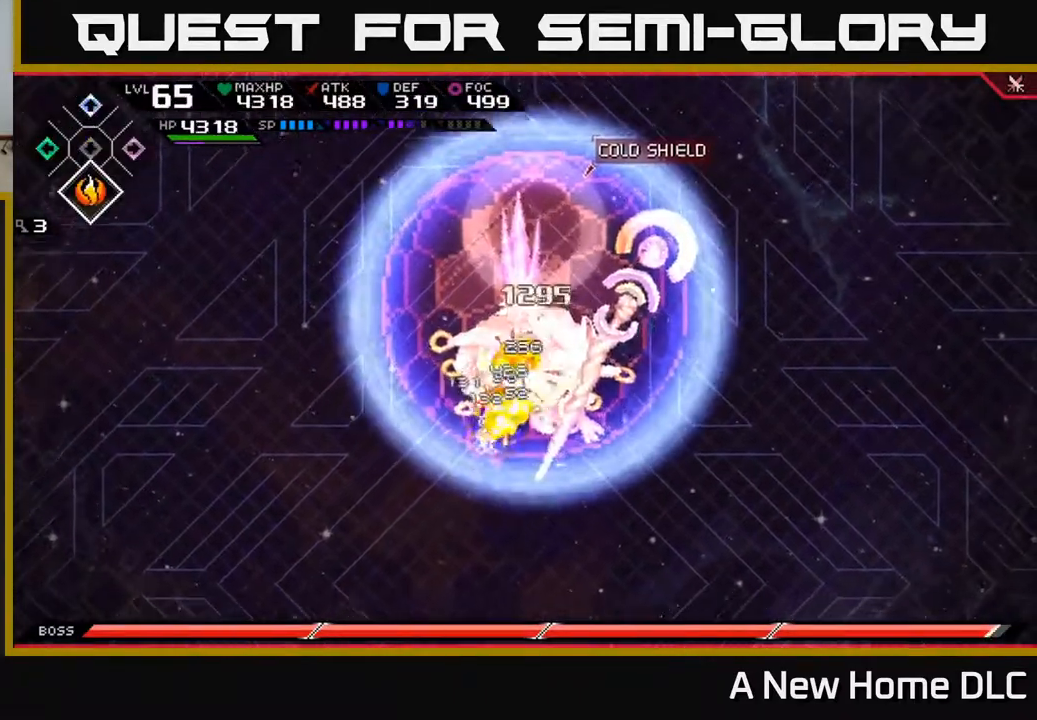
{"buttons": [], "left_stick": "up-right", "right_stick": "center", "events": [[67, "X", "down"], [150, "X", "up"], [217, "X", "down"], [317, "X", "up"], [383, "X", "down"], [483, "X", "up"]]}
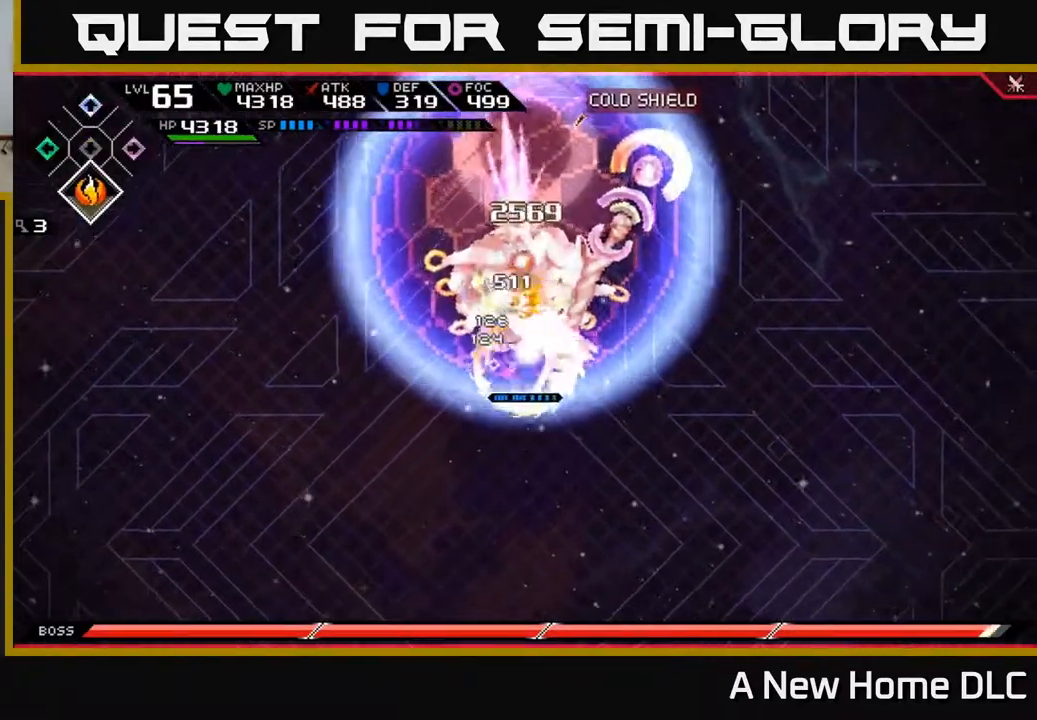
{"buttons": [], "left_stick": "up", "right_stick": "center", "events": [[33, "L1", "down"], [67, "X", "down"], [150, "X", "up"], [167, "left_stick", "up"], [183, "L1", "up"], [233, "X", "down"], [317, "X", "up"], [400, "X", "down"], [500, "X", "up"]]}
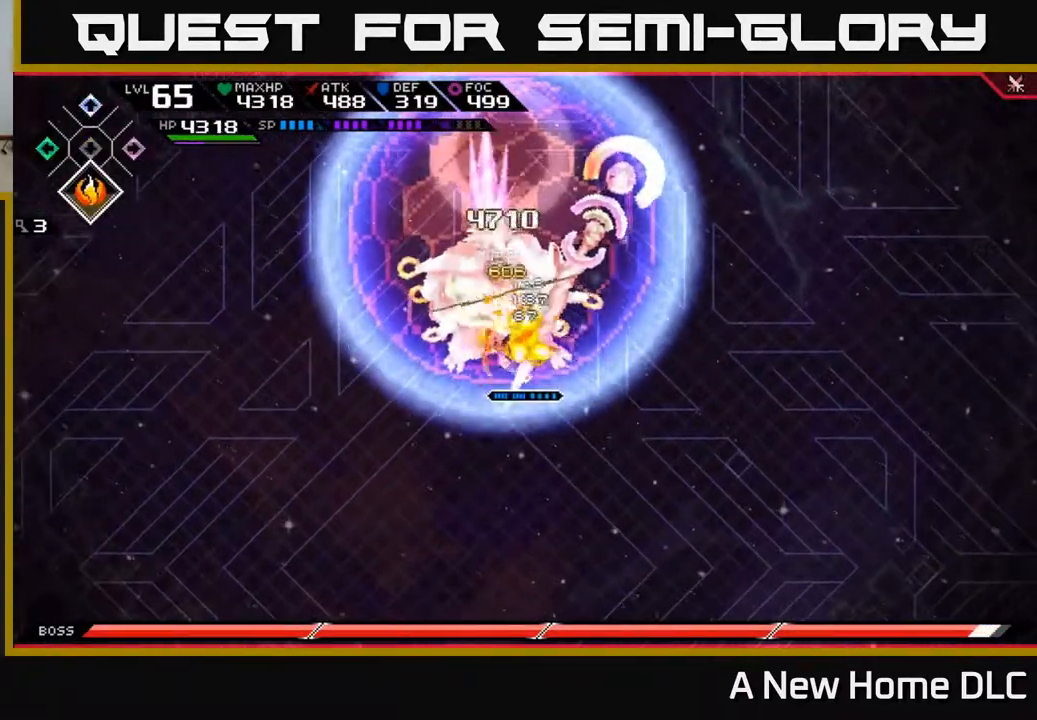
{"buttons": ["X", "R2"], "left_stick": "up", "right_stick": "center", "events": [[67, "X", "down"], [150, "X", "up"], [317, "R2", "down"], [317, "X", "down"]]}
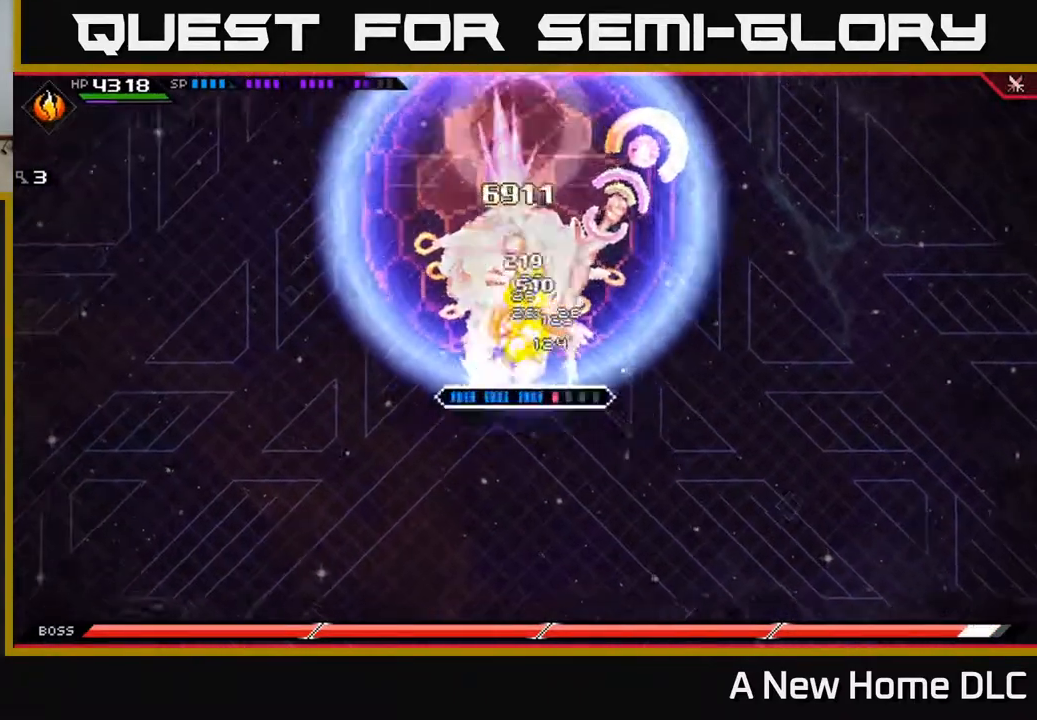
{"buttons": ["X", "R2"], "left_stick": "up", "right_stick": "center", "events": []}
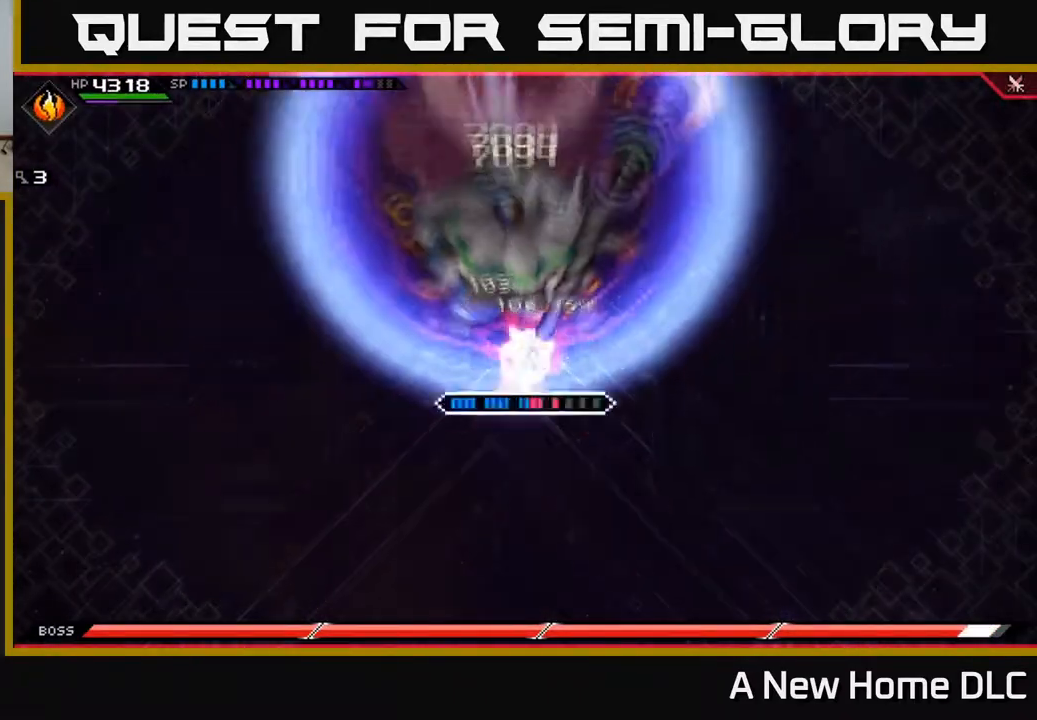
{"buttons": ["X", "R2"], "left_stick": "up", "right_stick": "center", "events": []}
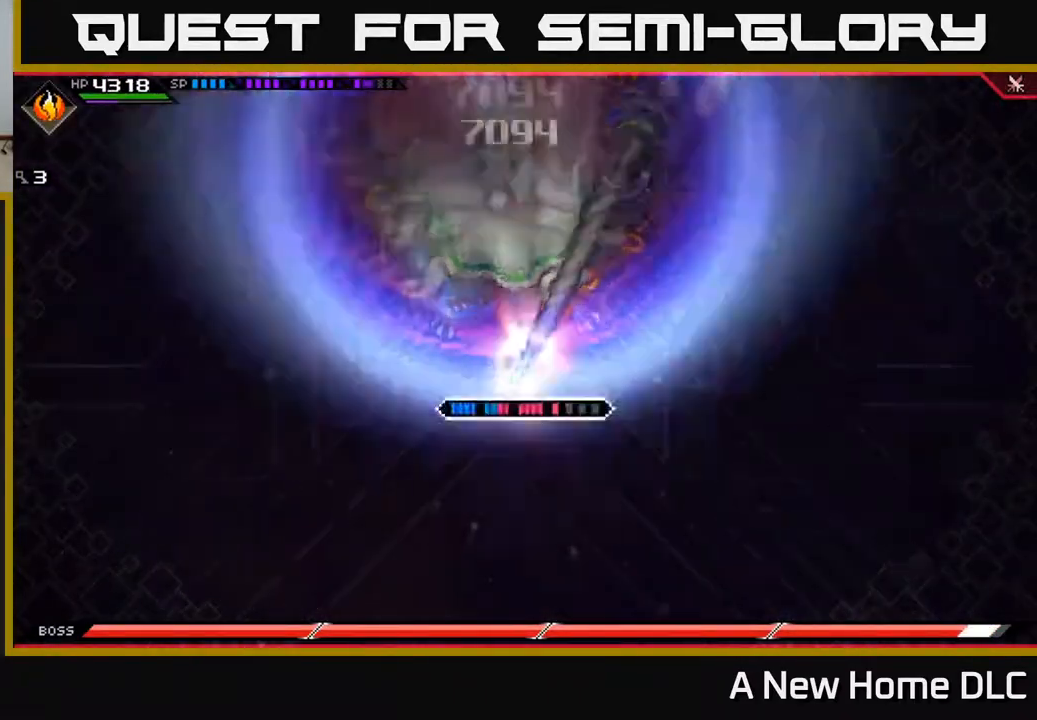
{"buttons": [], "left_stick": "up", "right_stick": "center", "events": [[117, "R2", "up"], [117, "X", "up"]]}
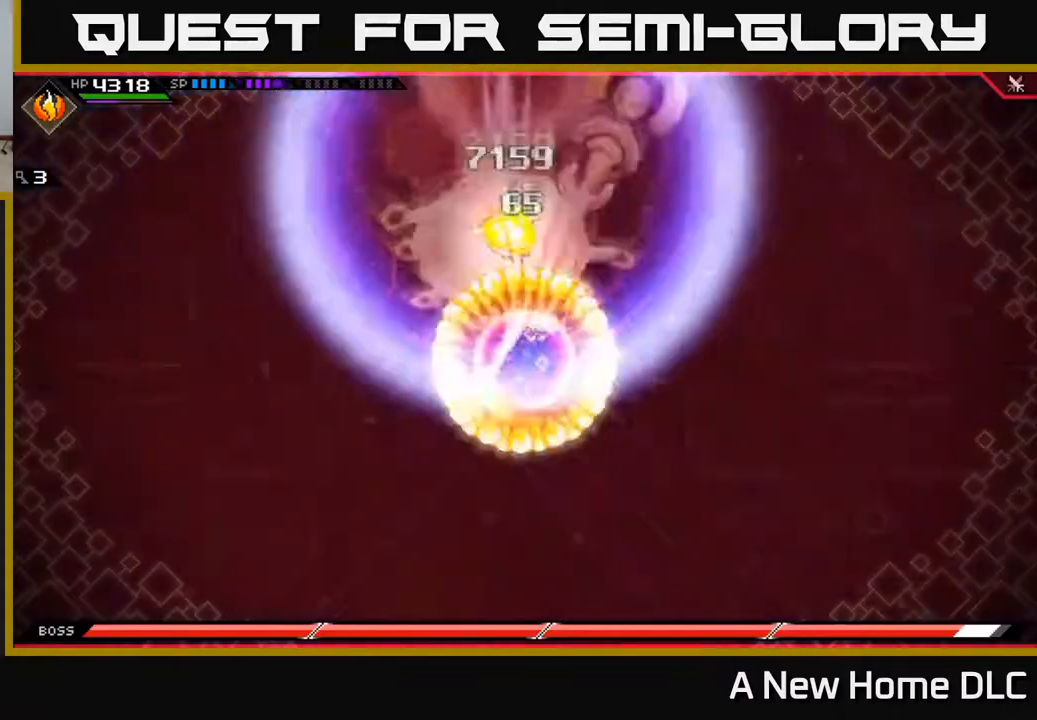
{"buttons": [], "left_stick": "up", "right_stick": "center", "events": []}
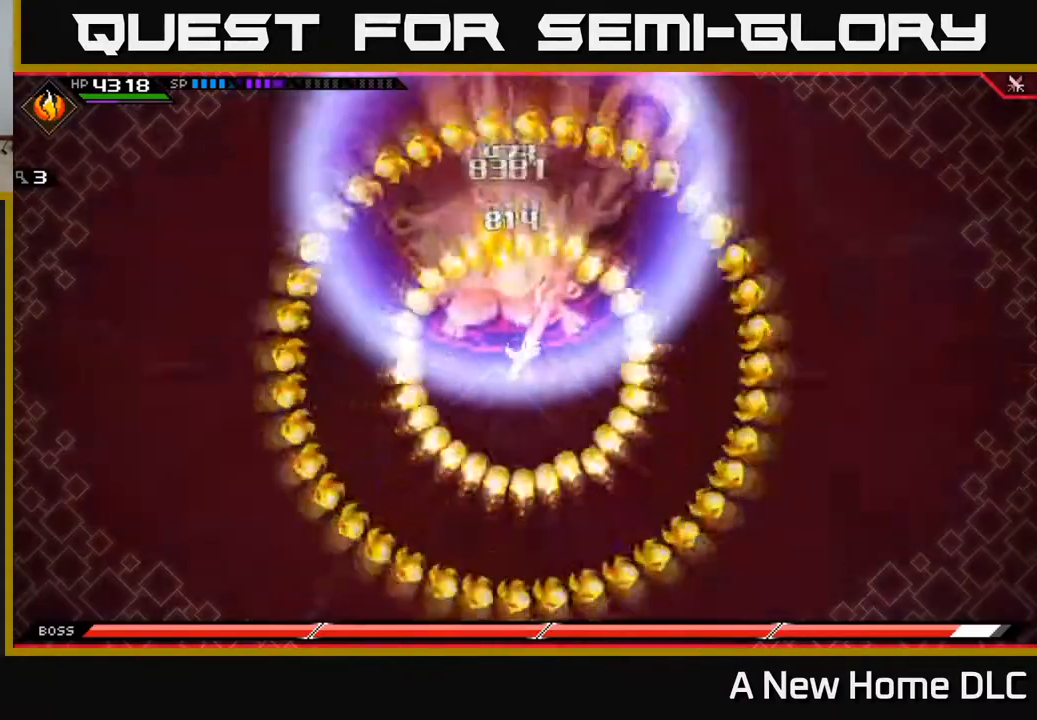
{"buttons": [], "left_stick": "center", "right_stick": "center", "events": [[33, "left_stick", "center"]]}
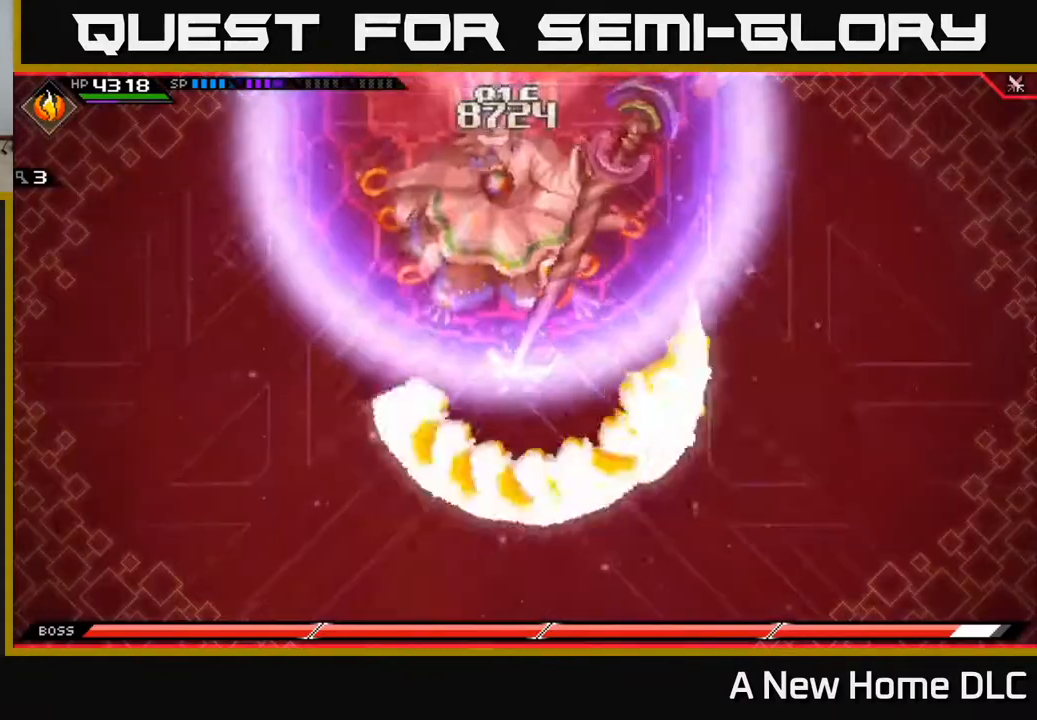
{"buttons": [], "left_stick": "center", "right_stick": "center", "events": []}